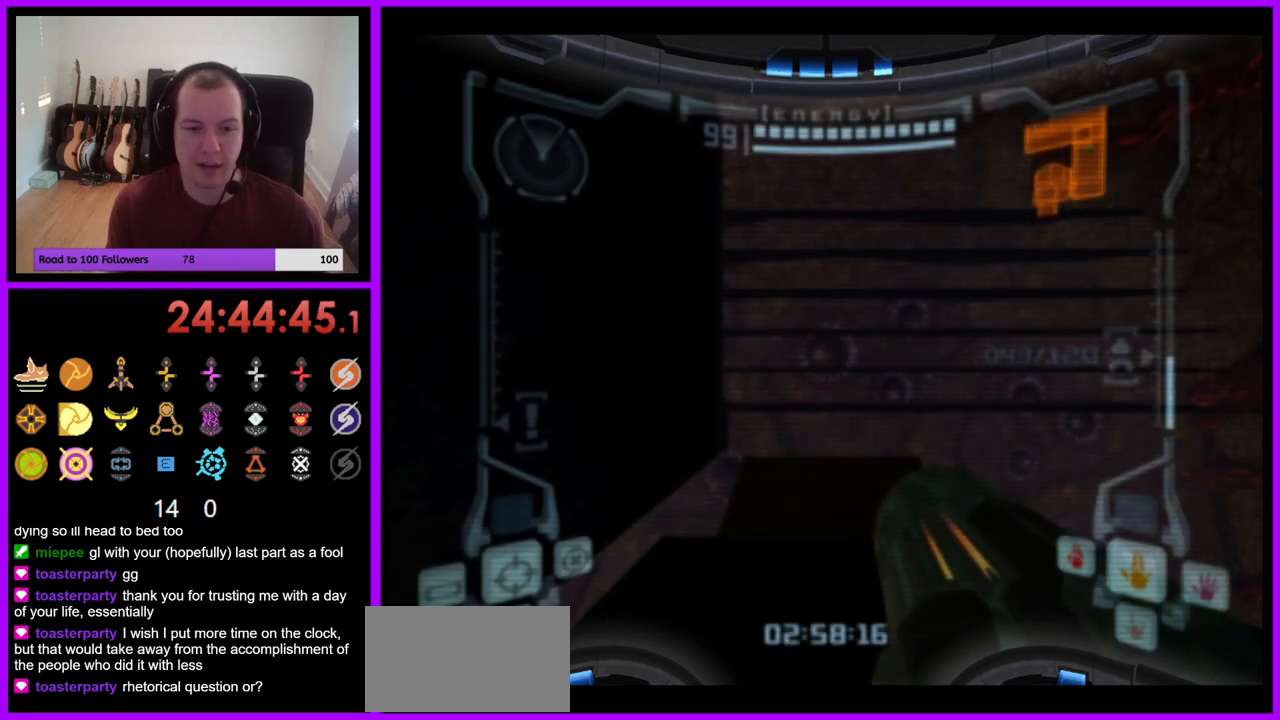
Gameplay with a controller (Nintendo layout); each line is a JSON object with the inputs held at the frame after it. "events" lists button and stick changes between this image and that frame as [ms after this image, input, new state], when the widget could be followed in between. Not read: L3 R1 R3 START.
{"buttons": ["L1"], "left_stick": "up", "right_stick": "center", "events": [[417, "left_stick", "up"], [467, "L1", "down"]]}
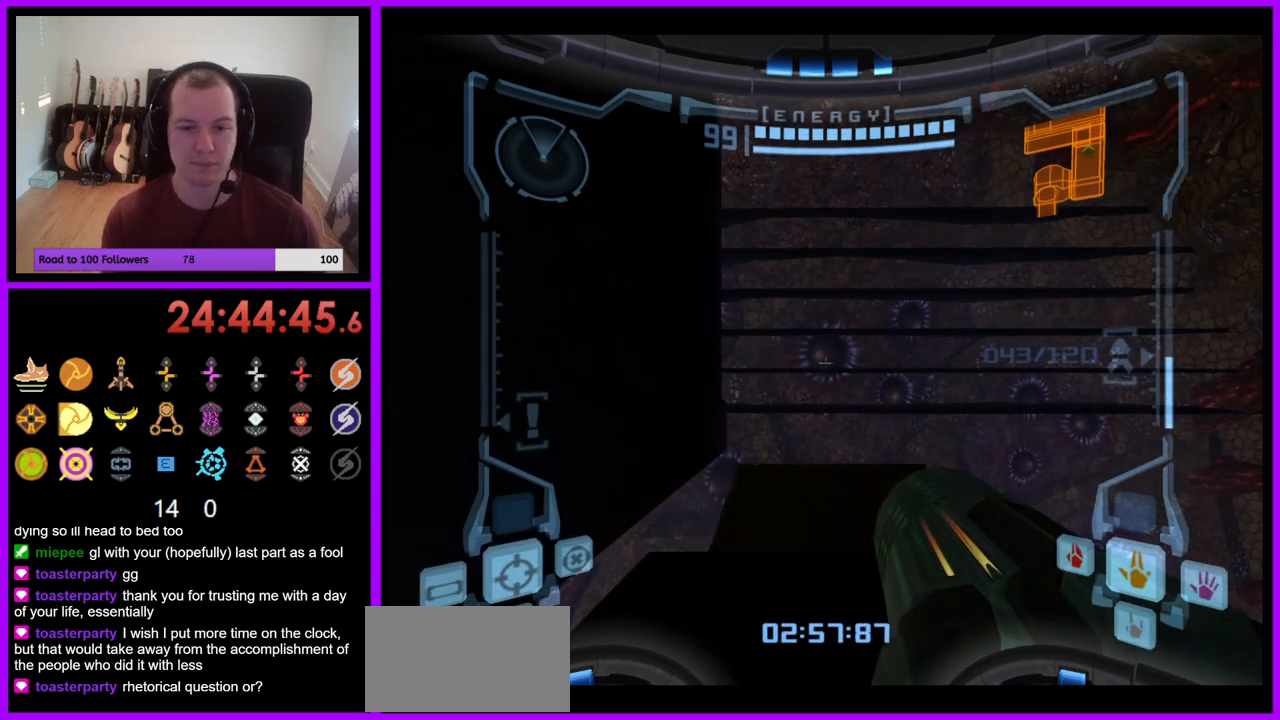
{"buttons": ["L1"], "left_stick": "up", "right_stick": "center", "events": []}
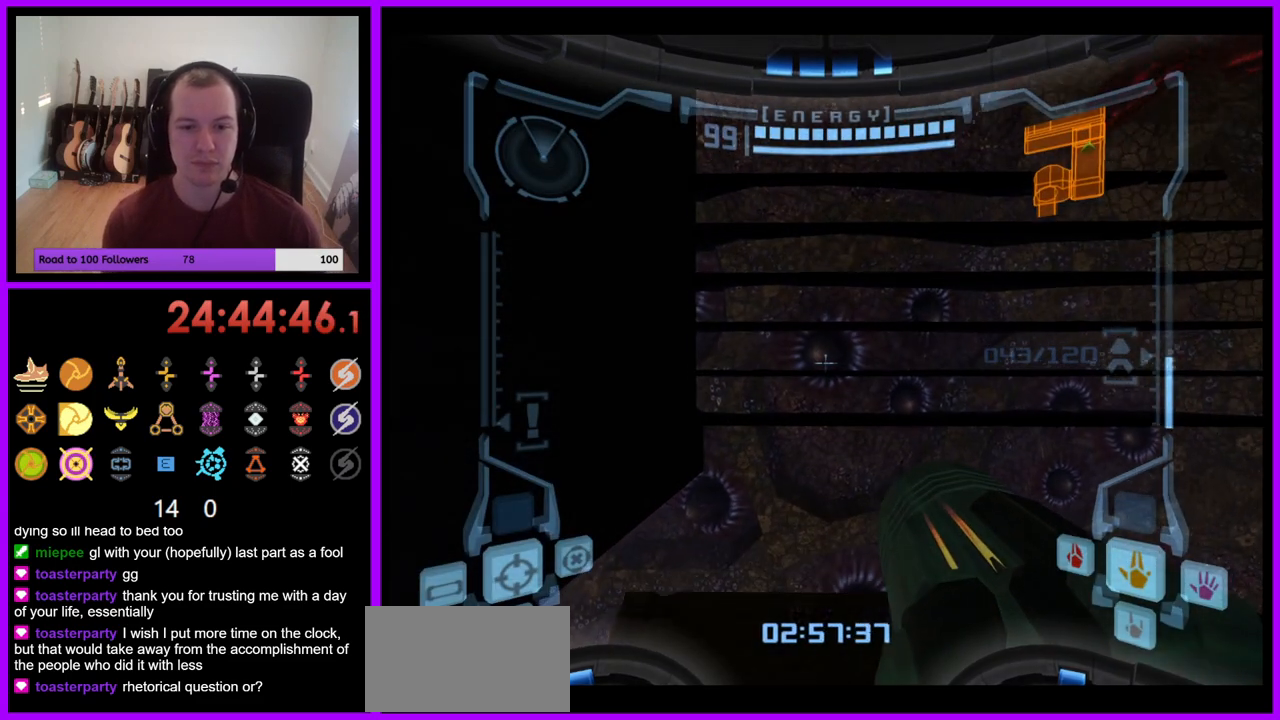
{"buttons": ["B", "L1"], "left_stick": "down", "right_stick": "center", "events": [[233, "left_stick", "center"], [417, "left_stick", "down"], [483, "B", "down"]]}
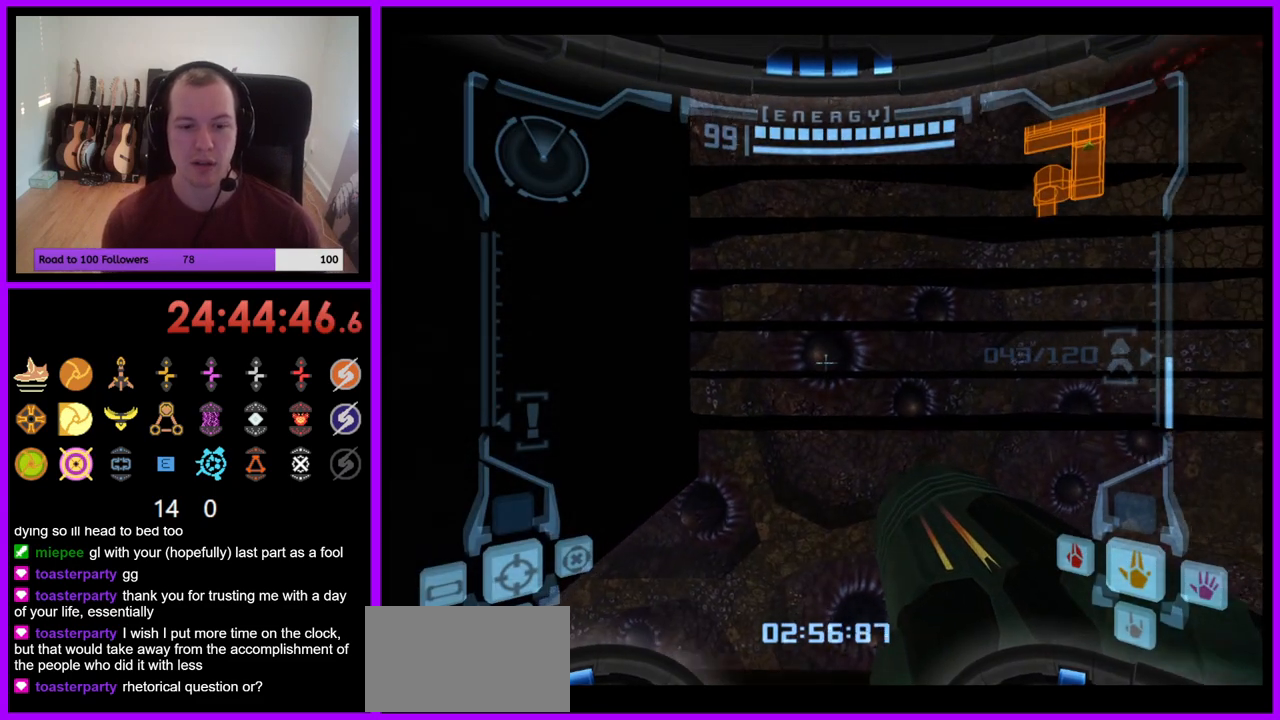
{"buttons": [], "left_stick": "down", "right_stick": "center", "events": [[83, "B", "up"], [267, "L1", "up"]]}
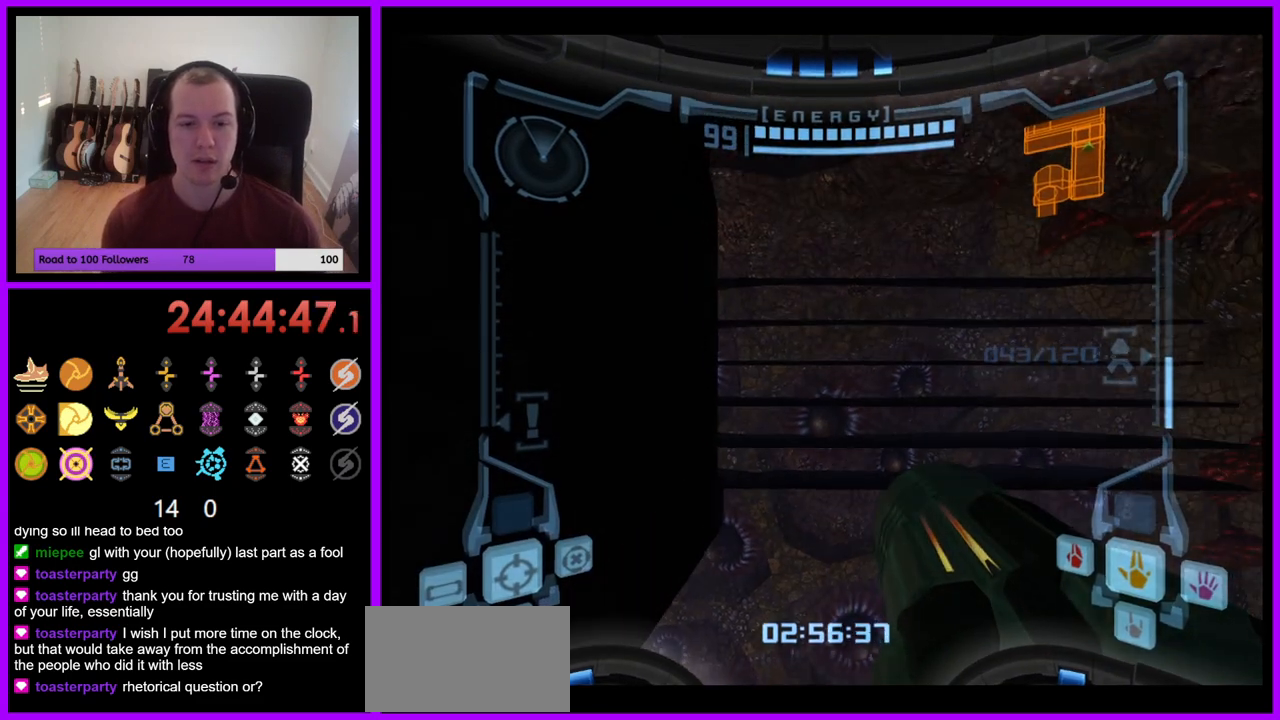
{"buttons": [], "left_stick": "down", "right_stick": "center", "events": []}
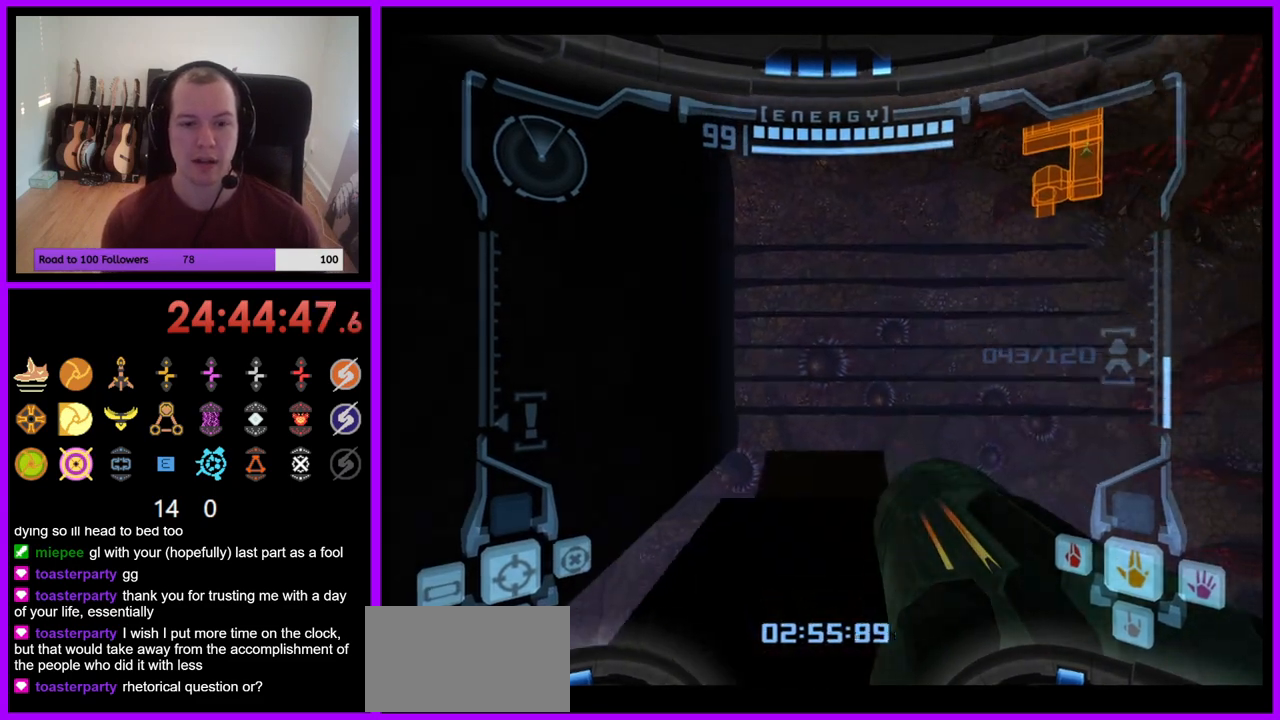
{"buttons": ["L1"], "left_stick": "down", "right_stick": "center", "events": [[100, "L1", "down"]]}
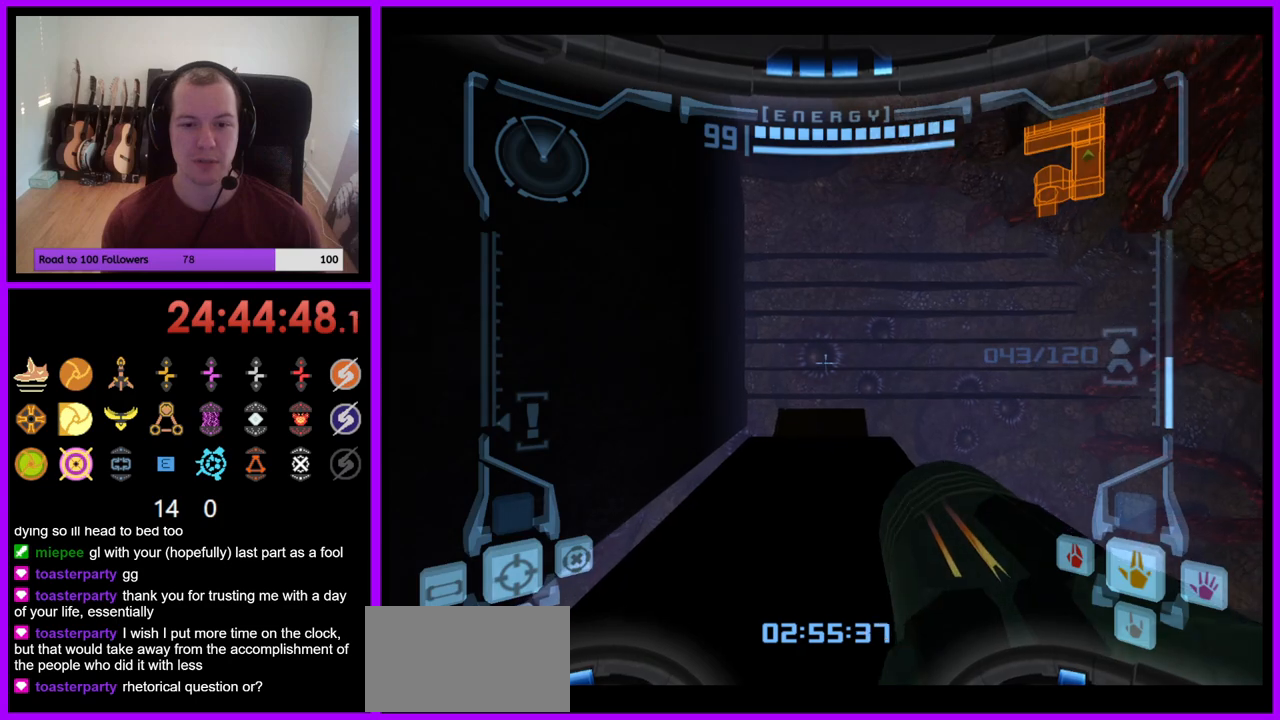
{"buttons": ["L1"], "left_stick": "center", "right_stick": "center", "events": [[367, "left_stick", "center"]]}
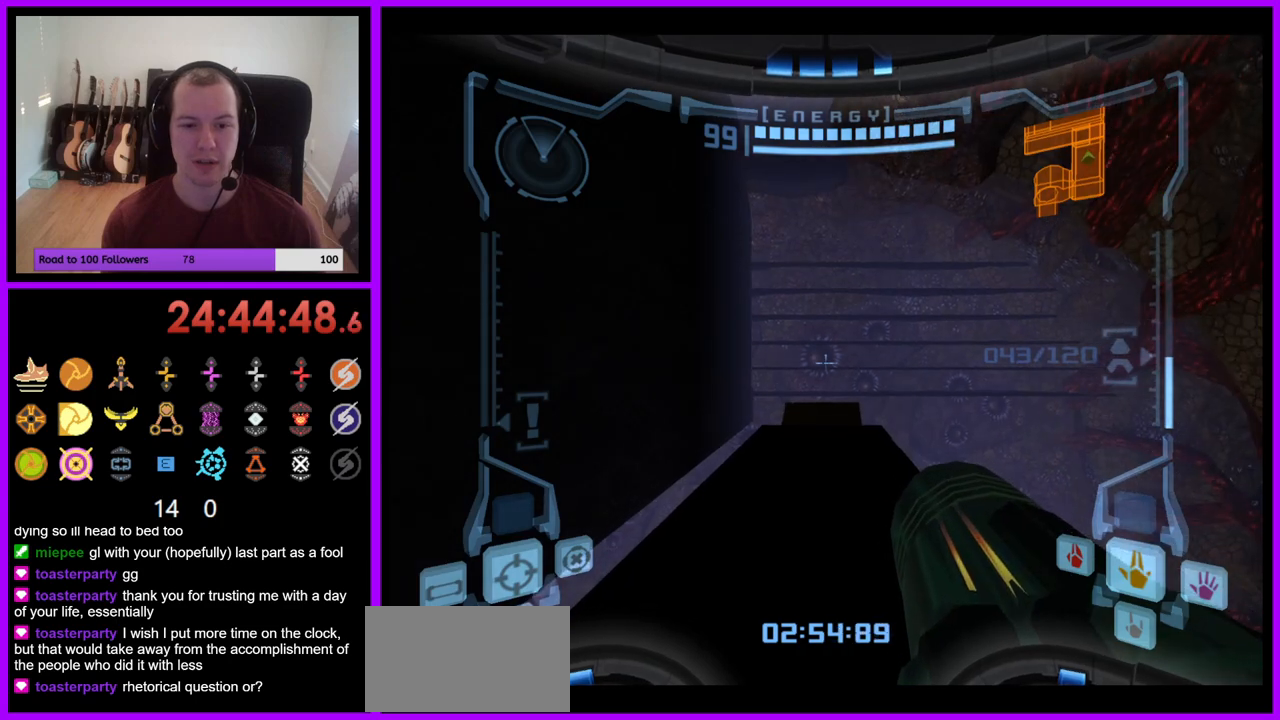
{"buttons": [], "left_stick": "center", "right_stick": "center", "events": [[33, "left_stick", "up"], [67, "B", "down"], [183, "B", "up"], [233, "left_stick", "center"], [367, "L1", "up"]]}
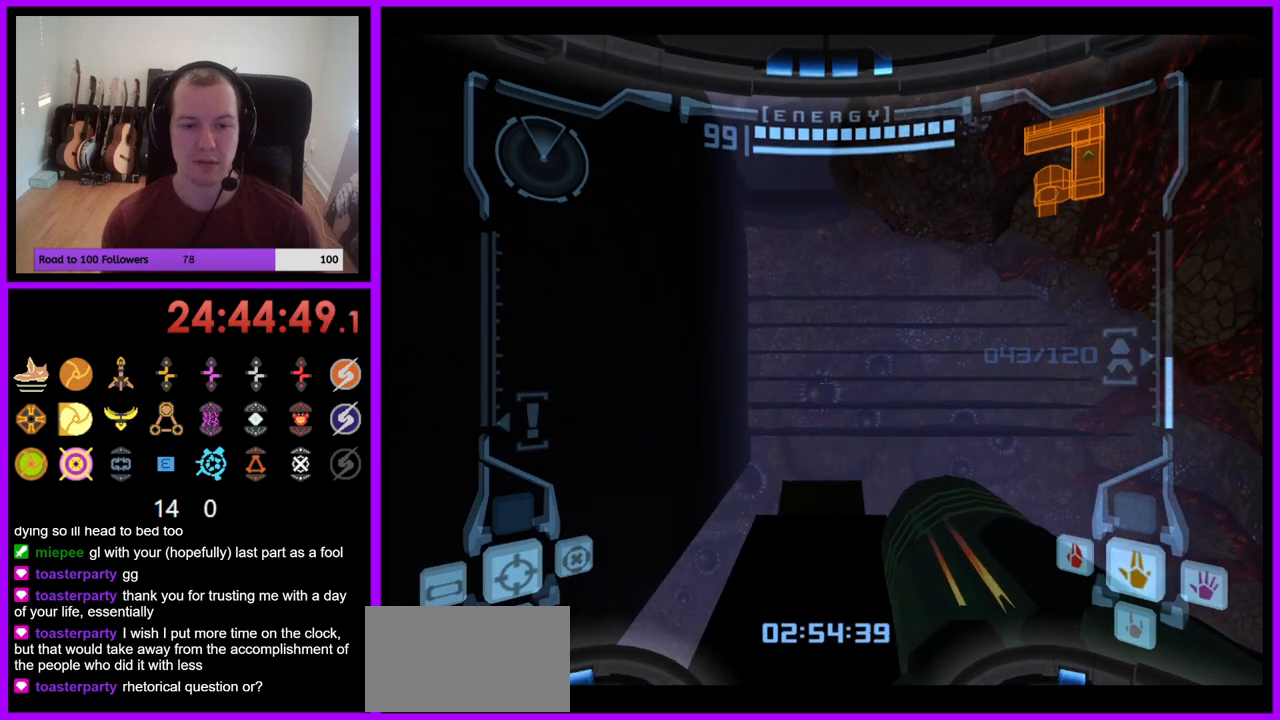
{"buttons": ["L1"], "left_stick": "down", "right_stick": "center", "events": [[317, "L1", "down"], [317, "left_stick", "down"]]}
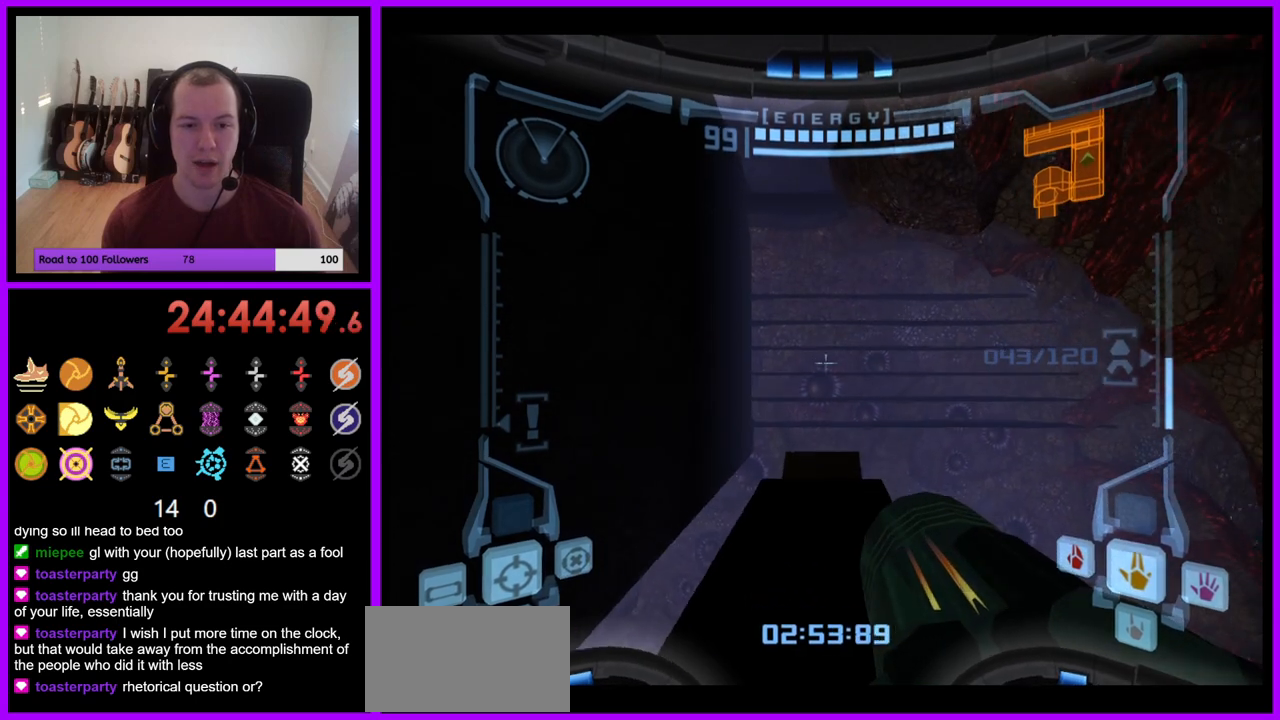
{"buttons": ["X", "L1"], "left_stick": "up", "right_stick": "center", "events": [[317, "left_stick", "center"], [400, "left_stick", "up"], [433, "X", "down"]]}
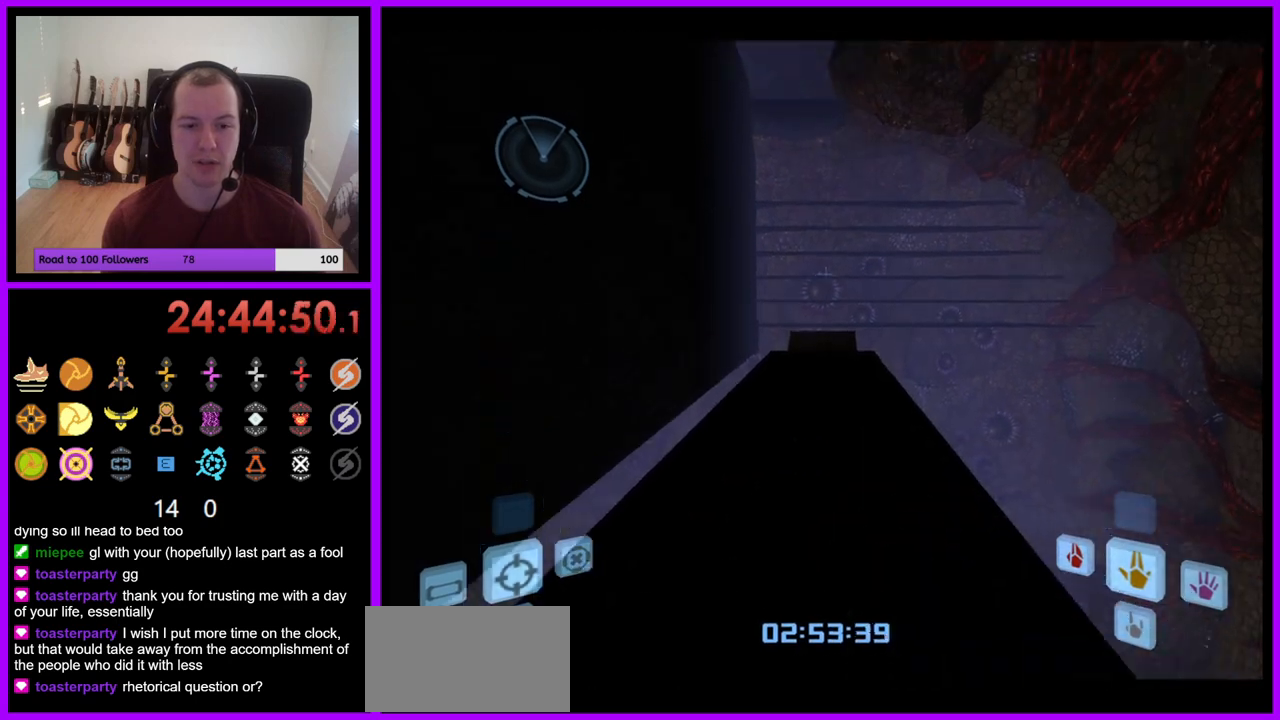
{"buttons": ["B"], "left_stick": "center", "right_stick": "center", "events": [[50, "X", "up"], [50, "left_stick", "center"], [183, "L1", "up"], [467, "B", "down"]]}
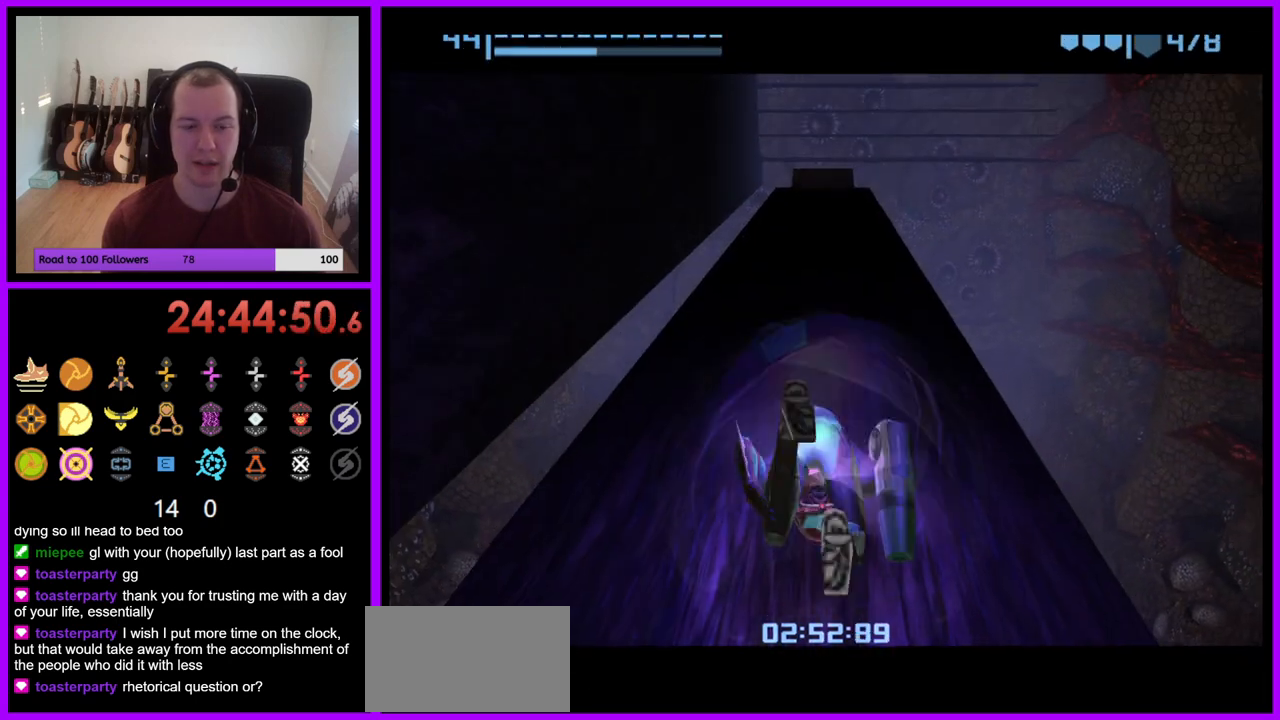
{"buttons": ["B"], "left_stick": "center", "right_stick": "center", "events": []}
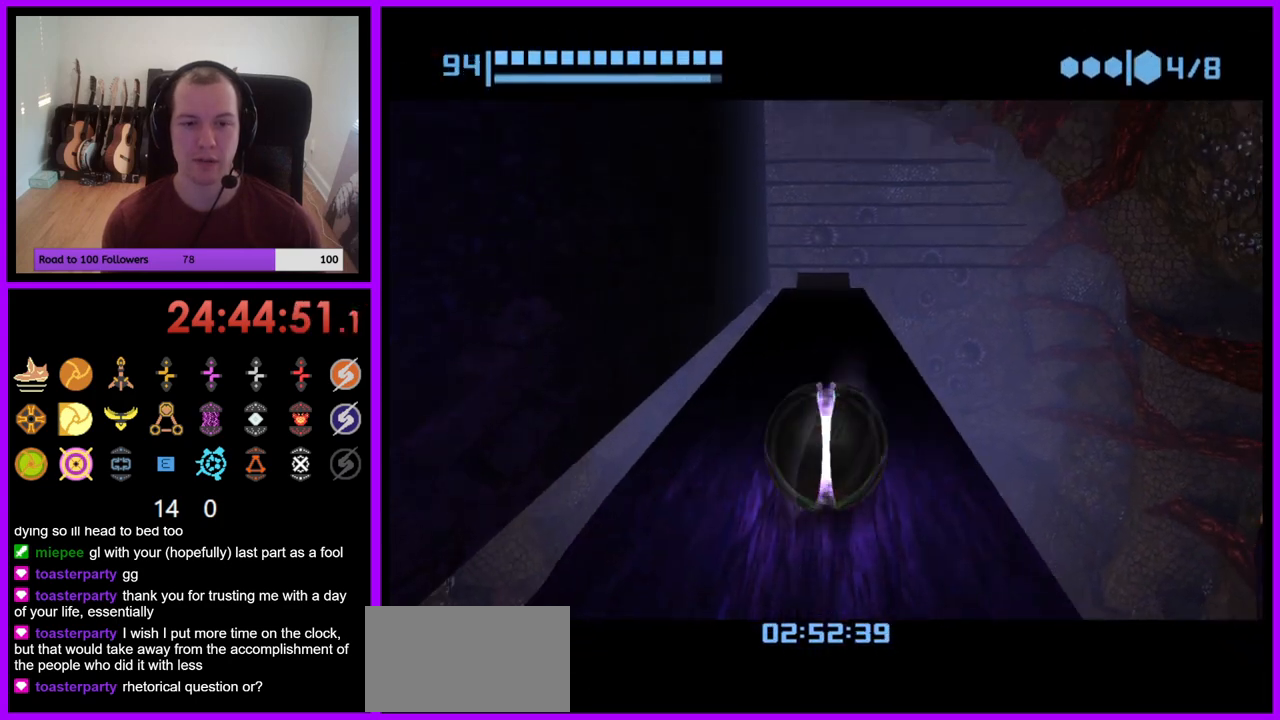
{"buttons": ["B"], "left_stick": "up", "right_stick": "center", "events": [[33, "left_stick", "up"]]}
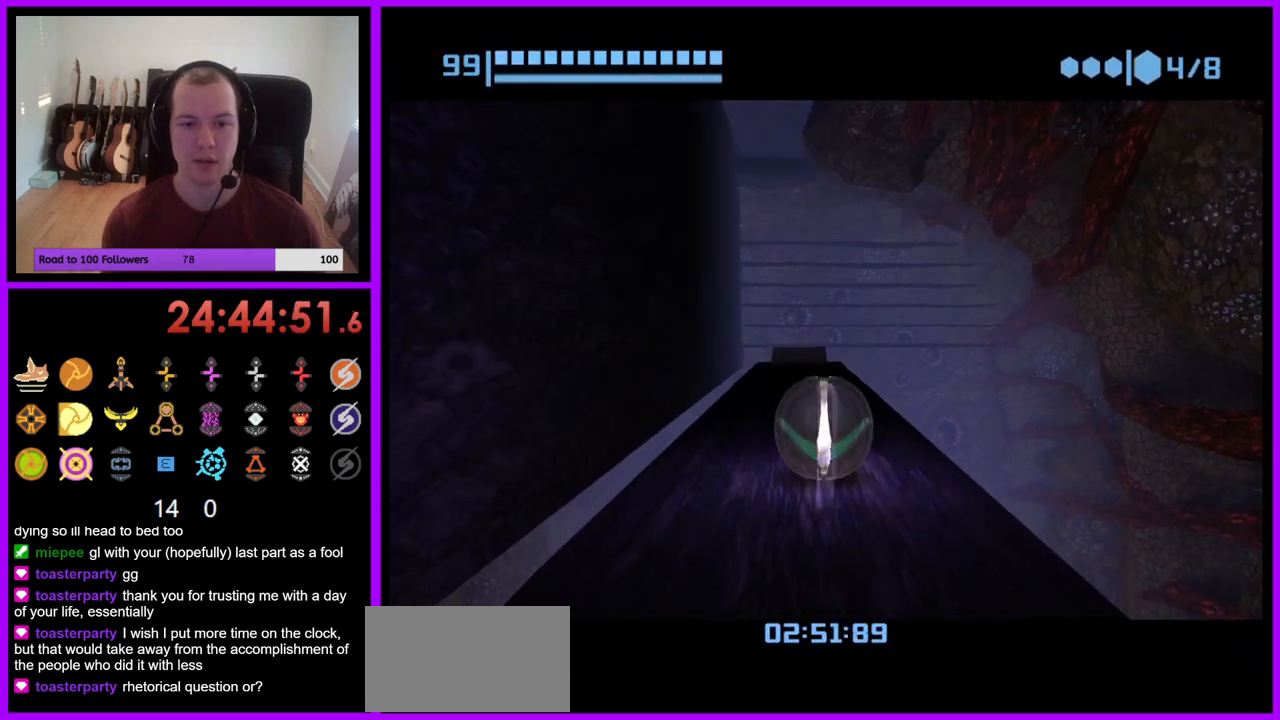
{"buttons": ["B"], "left_stick": "center", "right_stick": "center", "events": [[17, "B", "up"], [33, "left_stick", "center"], [133, "B", "down"]]}
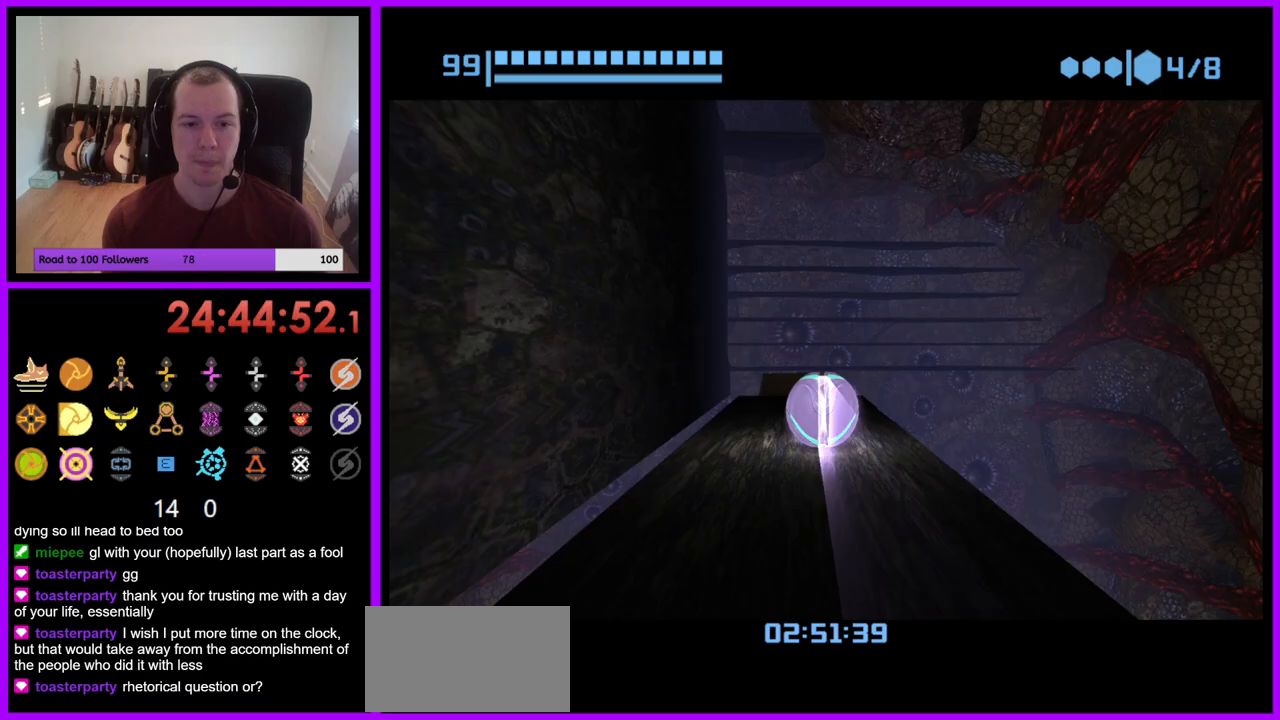
{"buttons": [], "left_stick": "center", "right_stick": "center", "events": [[383, "B", "up"]]}
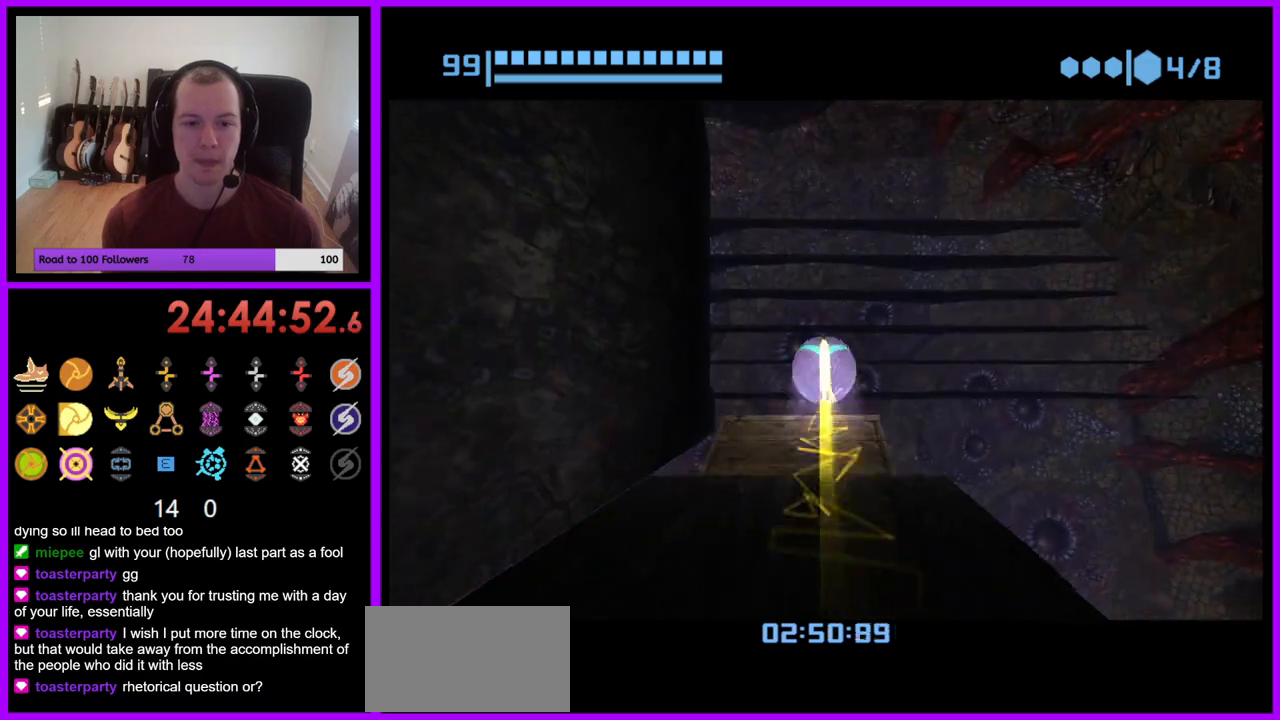
{"buttons": [], "left_stick": "up", "right_stick": "center", "events": [[250, "X", "down"], [333, "X", "up"], [450, "left_stick", "up"]]}
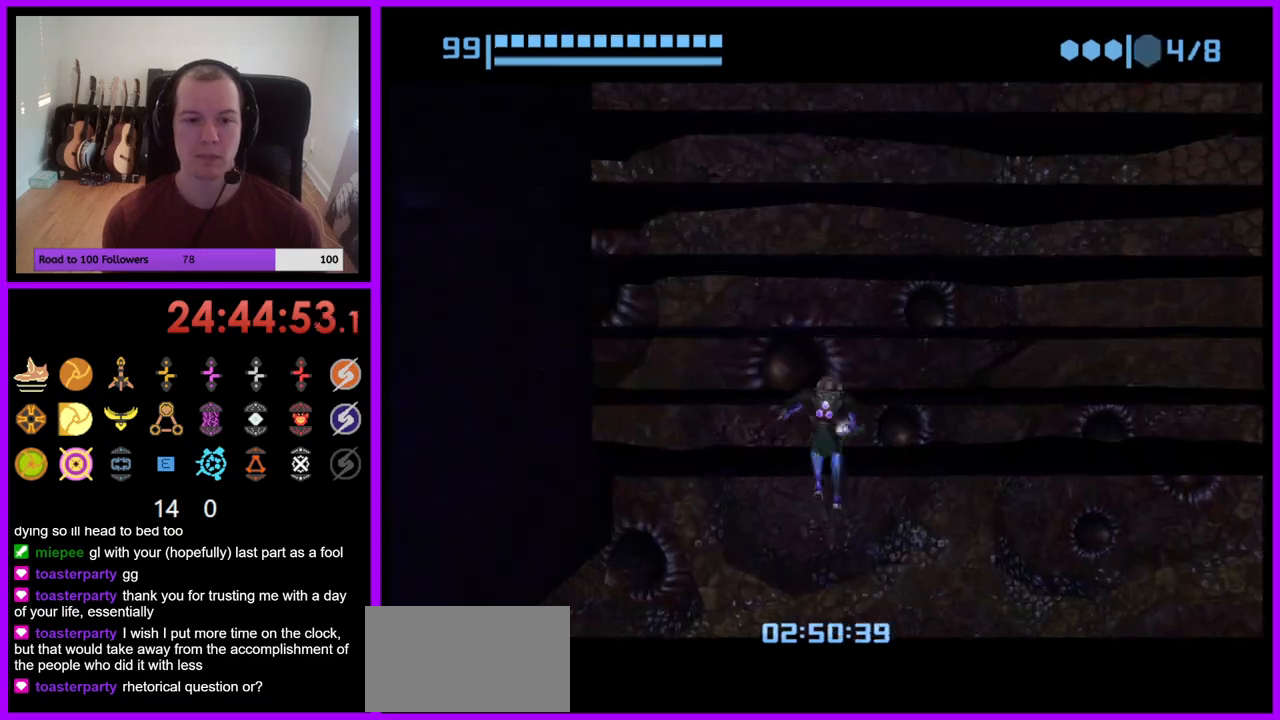
{"buttons": [], "left_stick": "up", "right_stick": "center", "events": []}
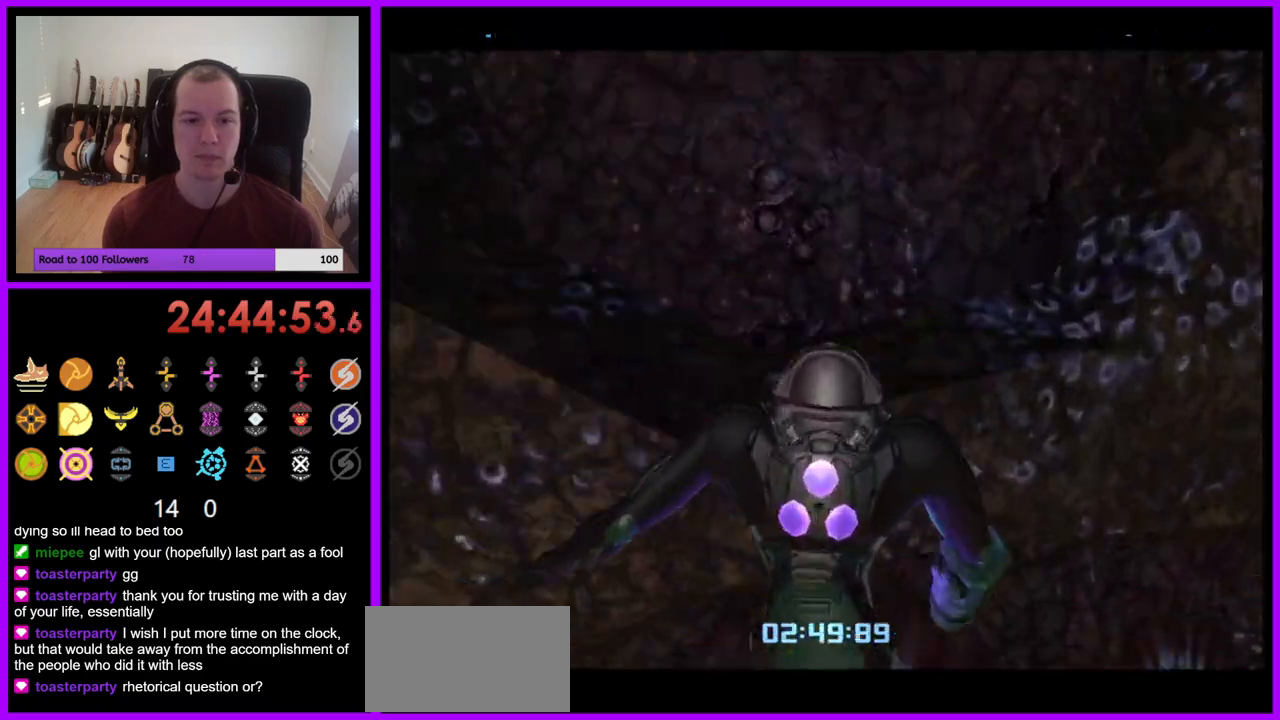
{"buttons": [], "left_stick": "center", "right_stick": "center", "events": [[367, "left_stick", "center"]]}
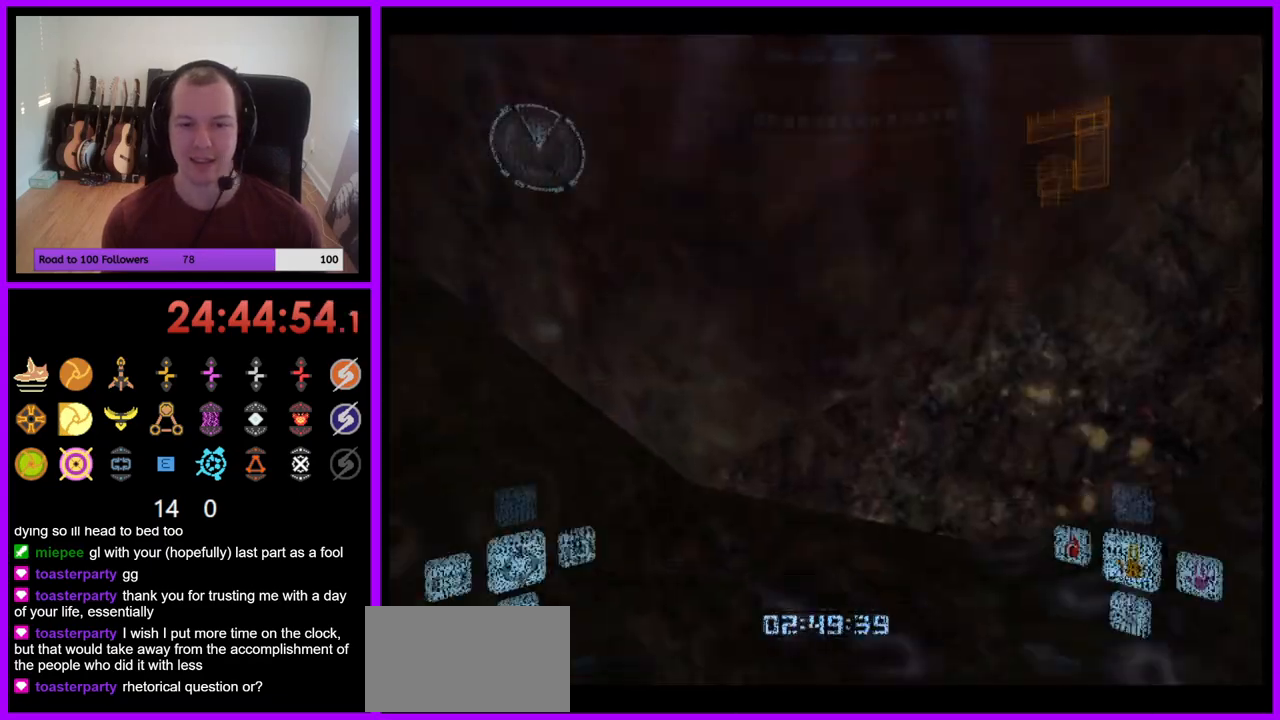
{"buttons": [], "left_stick": "down-right", "right_stick": "center", "events": [[17, "left_stick", "down-right"], [67, "L1", "down"], [350, "L1", "up"]]}
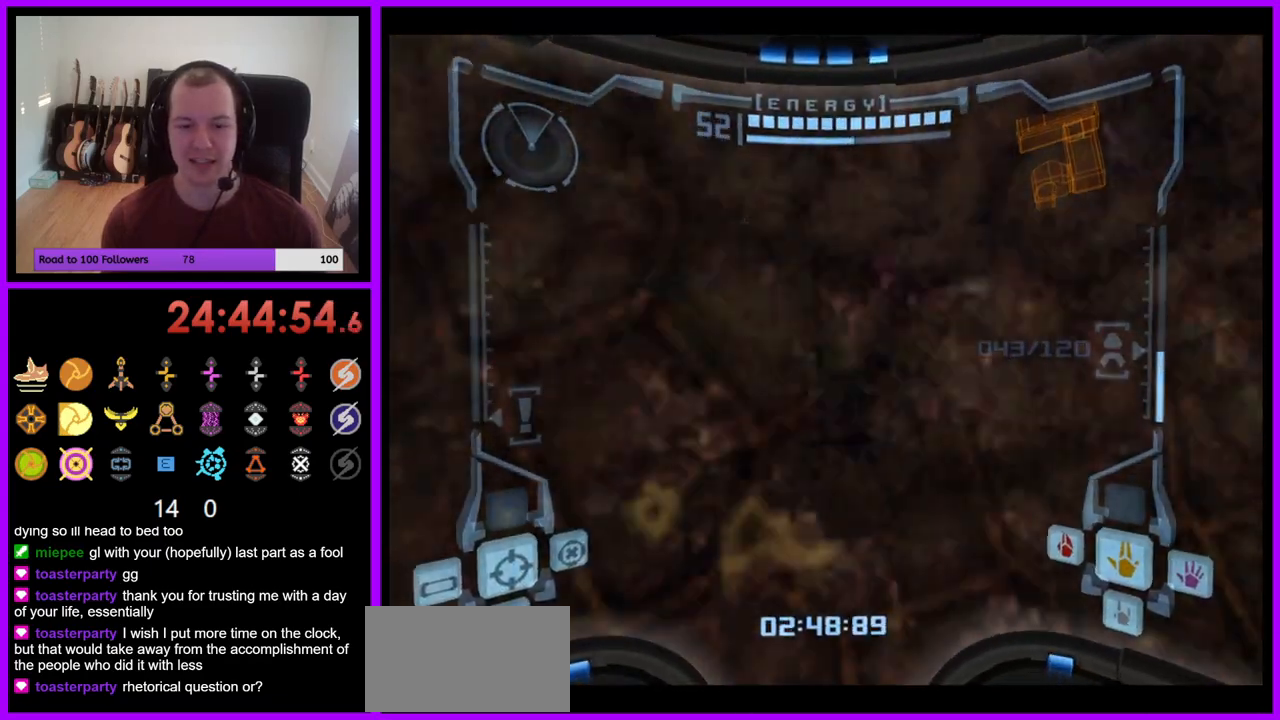
{"buttons": [], "left_stick": "right", "right_stick": "center", "events": [[250, "left_stick", "right"]]}
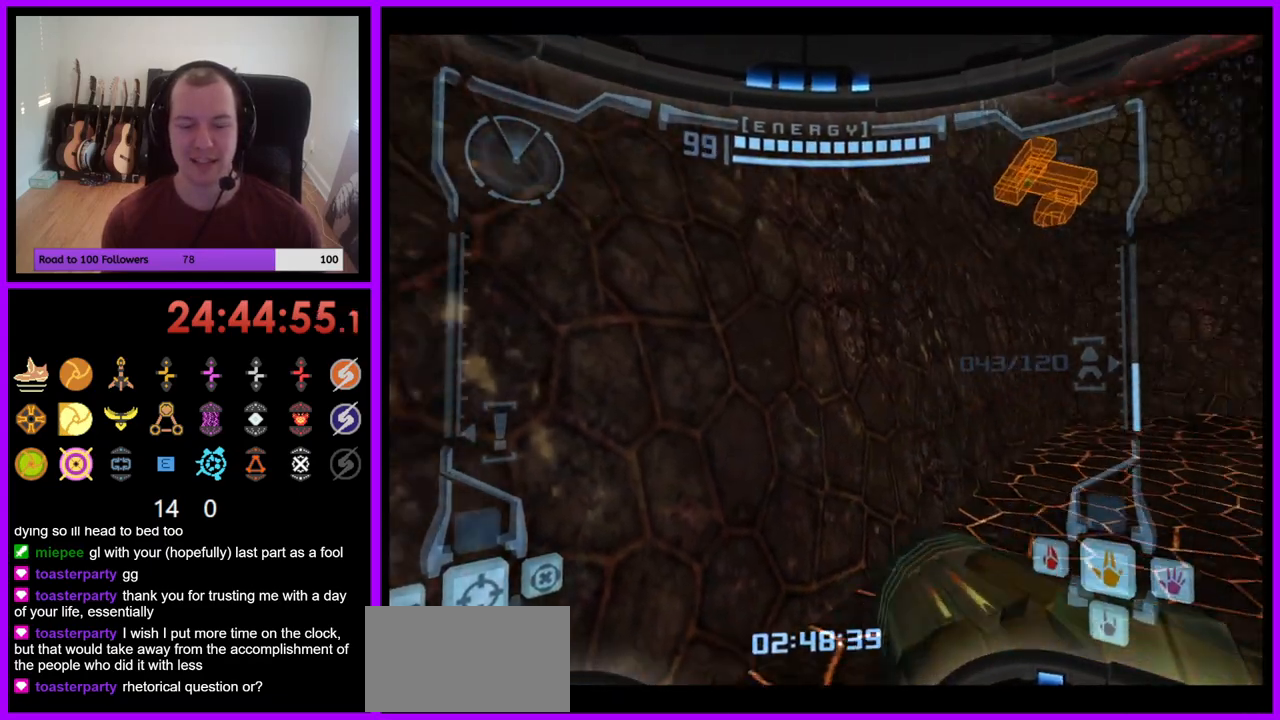
{"buttons": [], "left_stick": "right", "right_stick": "center", "events": []}
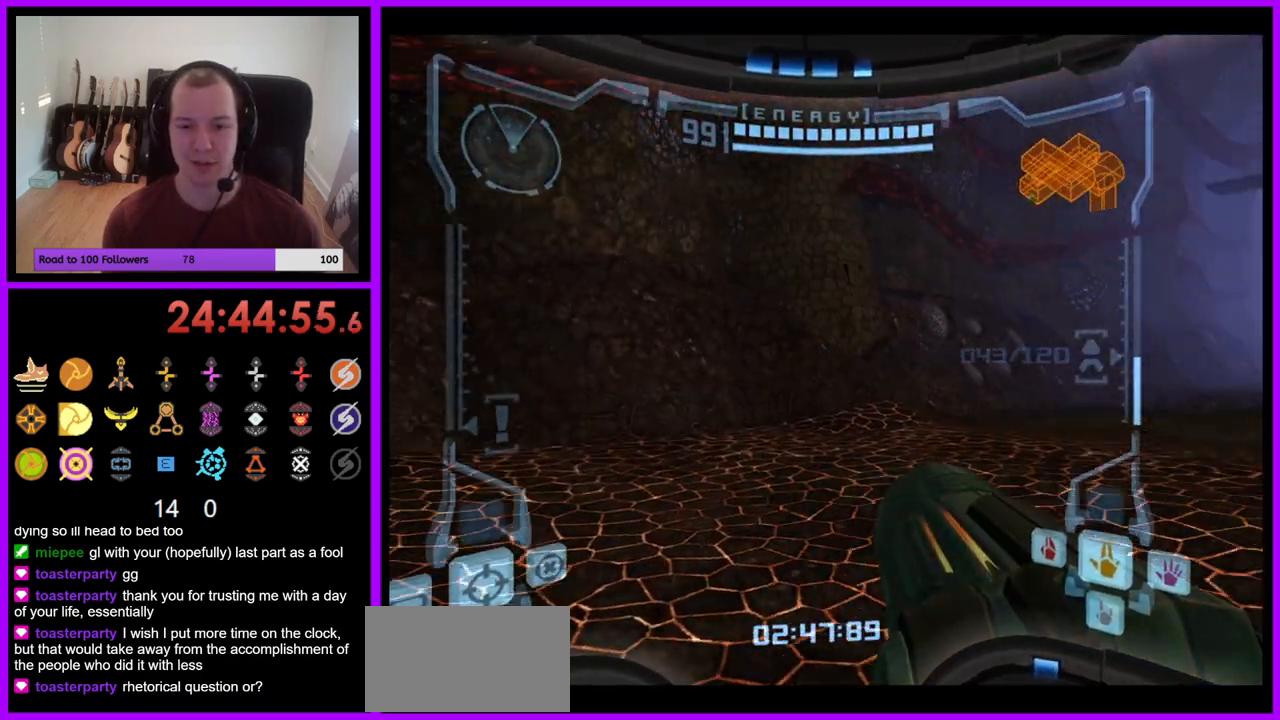
{"buttons": [], "left_stick": "up-right", "right_stick": "center", "events": [[83, "L1", "down"], [83, "left_stick", "up"], [150, "B", "down"], [267, "B", "up"], [417, "L1", "up"], [467, "left_stick", "up-right"]]}
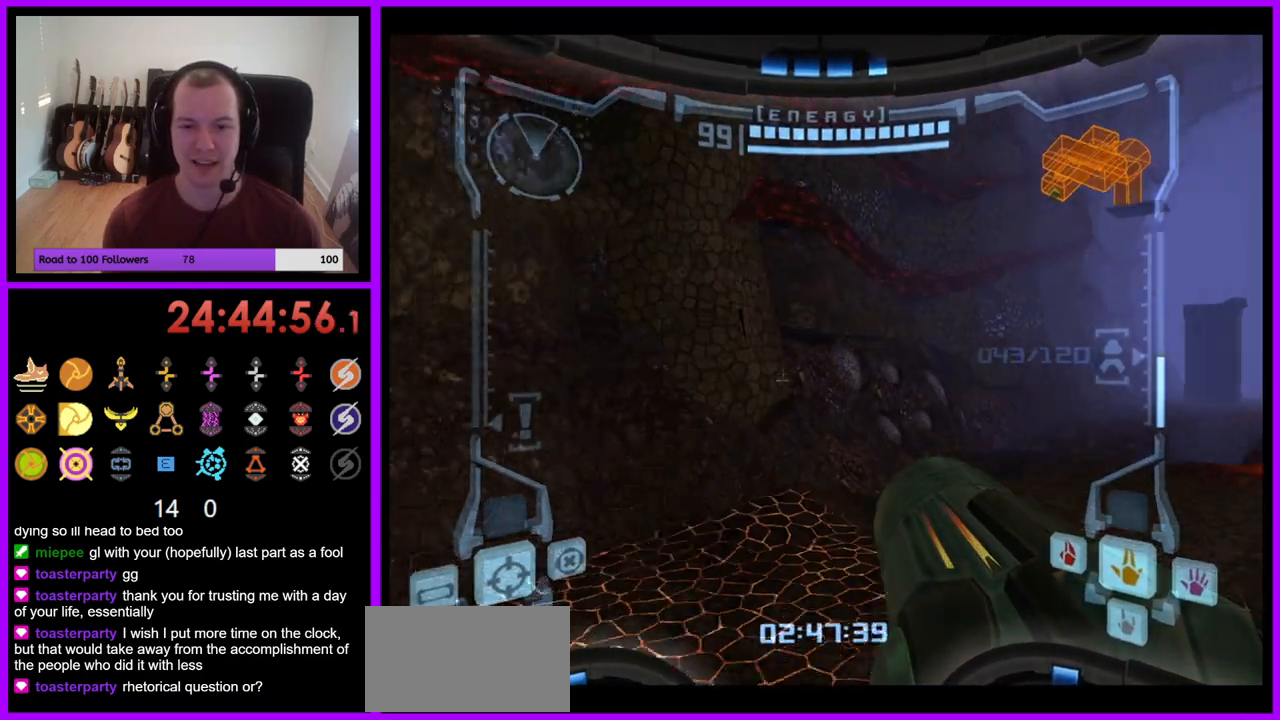
{"buttons": [], "left_stick": "up-right", "right_stick": "center", "events": []}
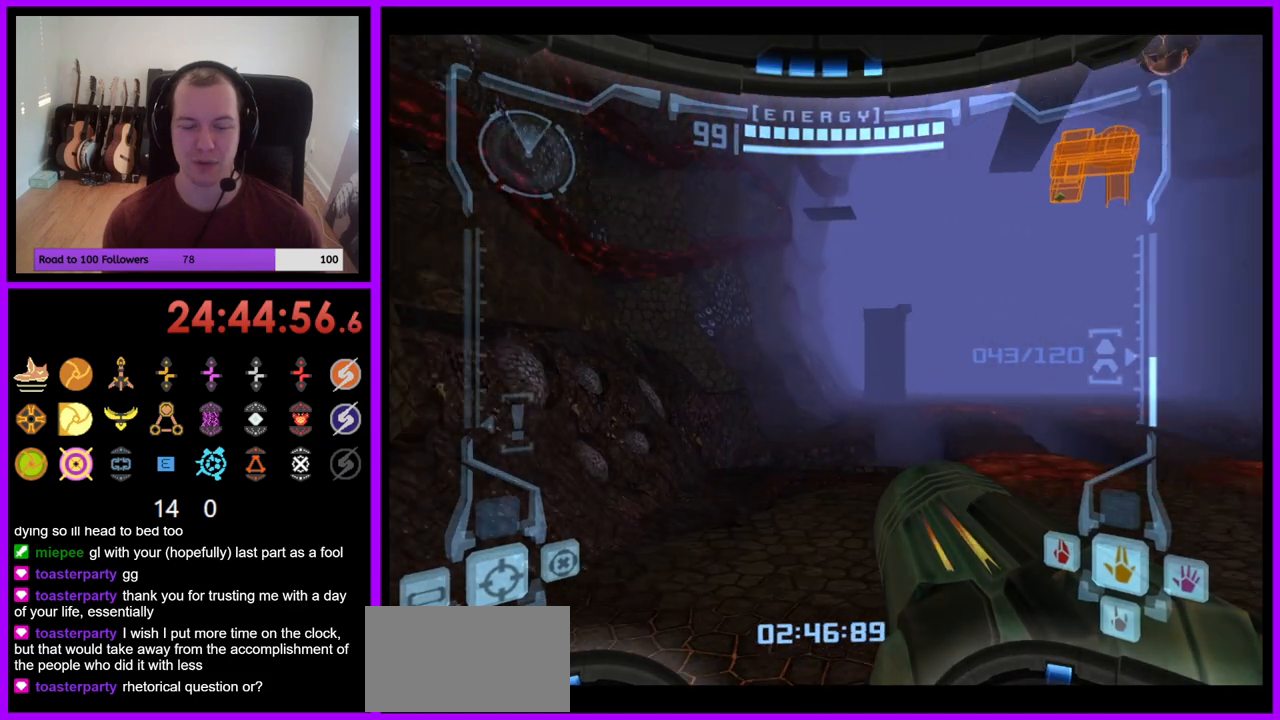
{"buttons": ["L1"], "left_stick": "up", "right_stick": "center", "events": [[83, "left_stick", "up"], [200, "L1", "down"], [283, "B", "down"], [433, "B", "up"]]}
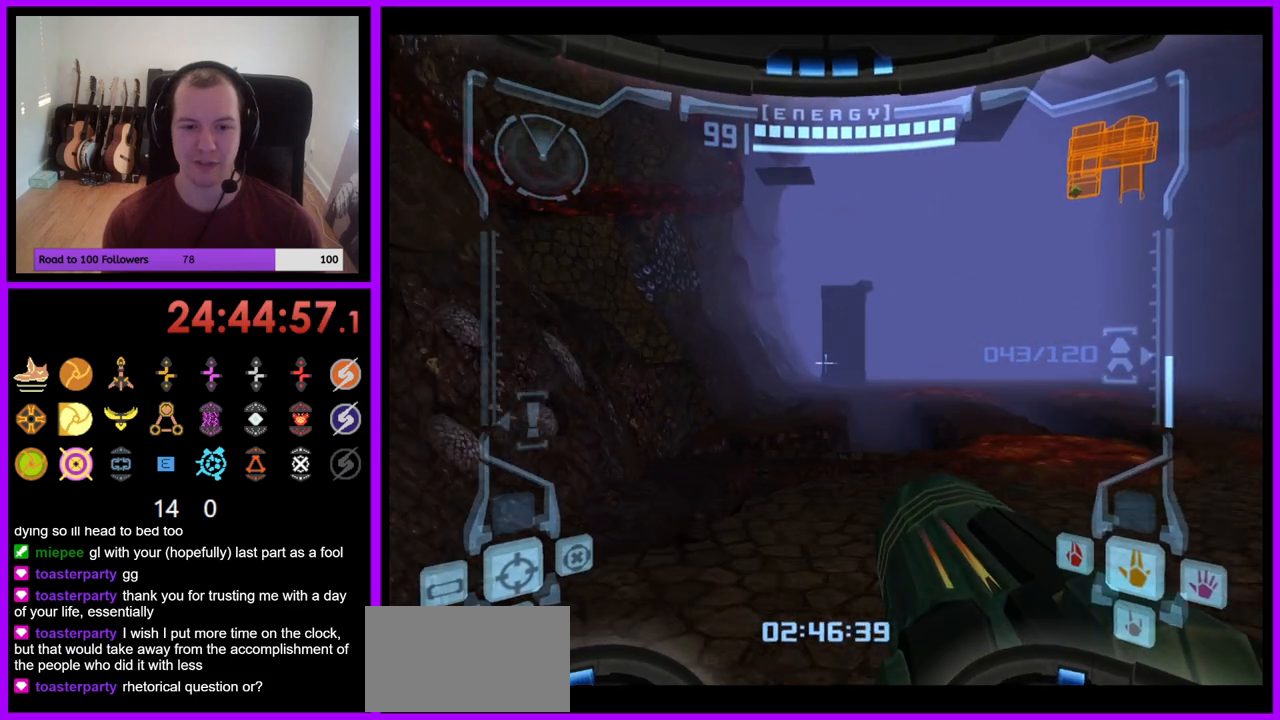
{"buttons": [], "left_stick": "up", "right_stick": "center", "events": [[100, "L1", "up"]]}
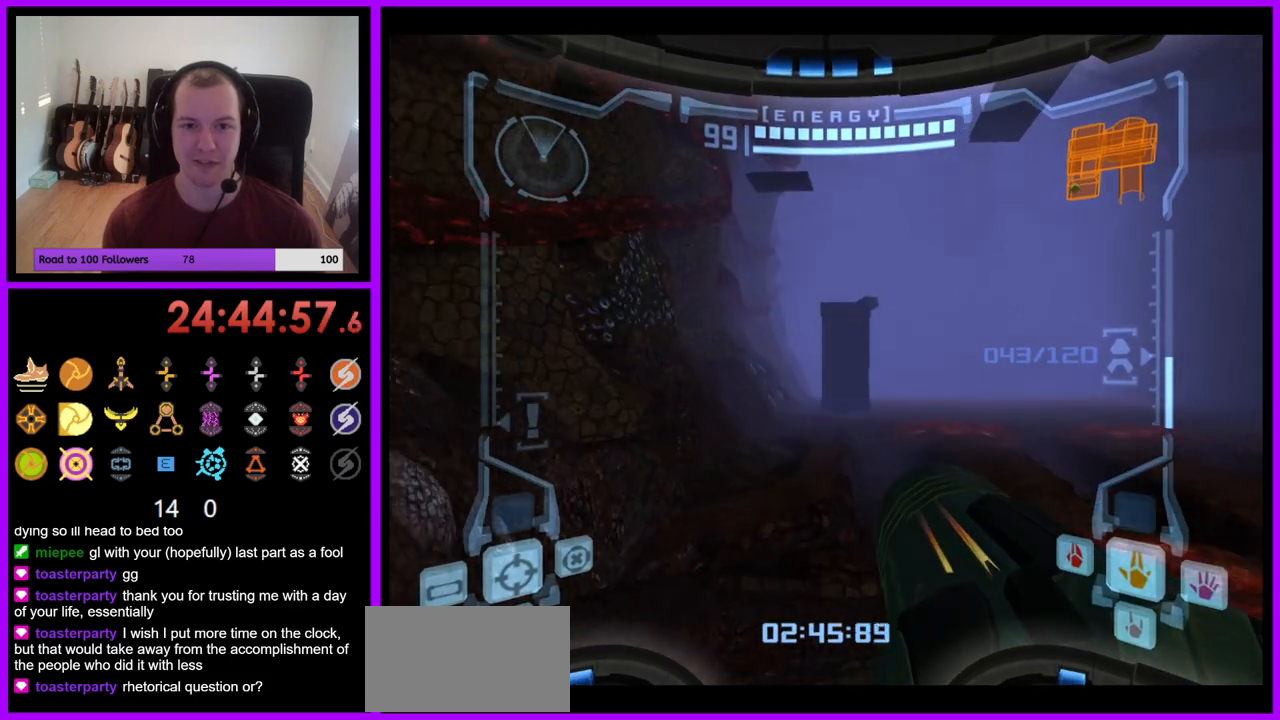
{"buttons": ["B", "L1"], "left_stick": "up", "right_stick": "center", "events": [[367, "L1", "down"], [417, "B", "down"]]}
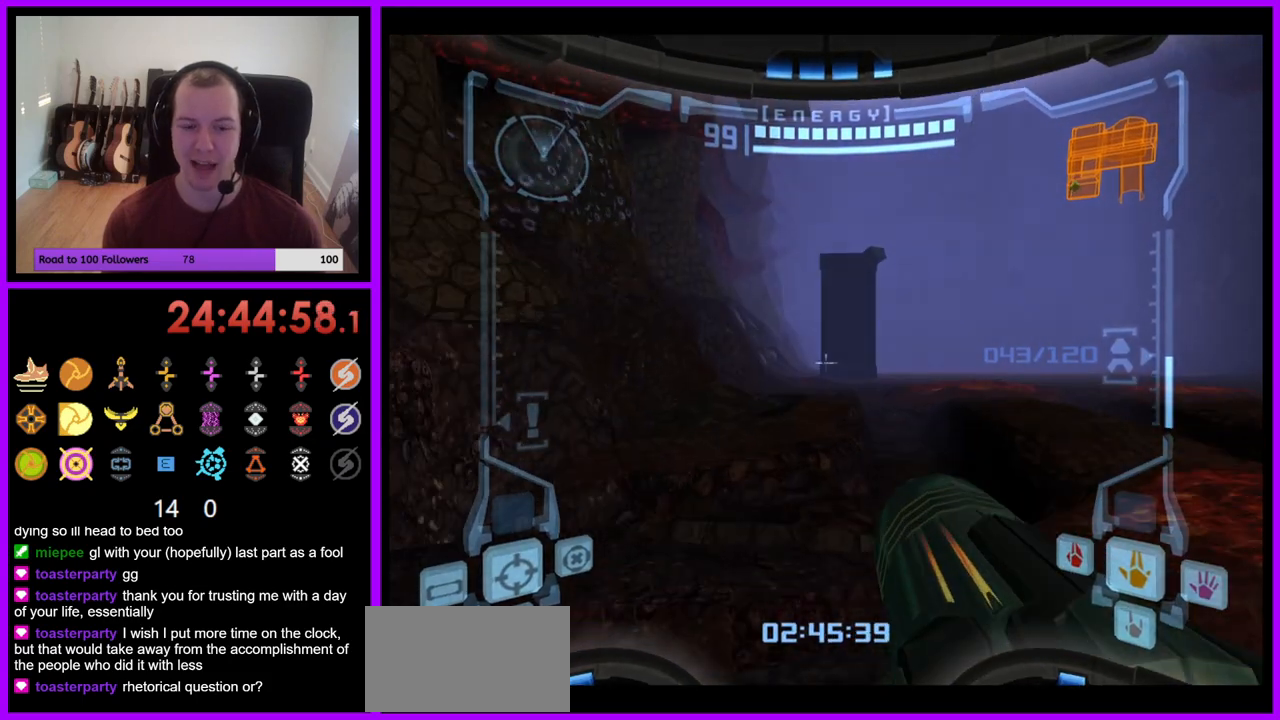
{"buttons": [], "left_stick": "up", "right_stick": "center", "events": [[83, "B", "up"], [217, "L1", "up"]]}
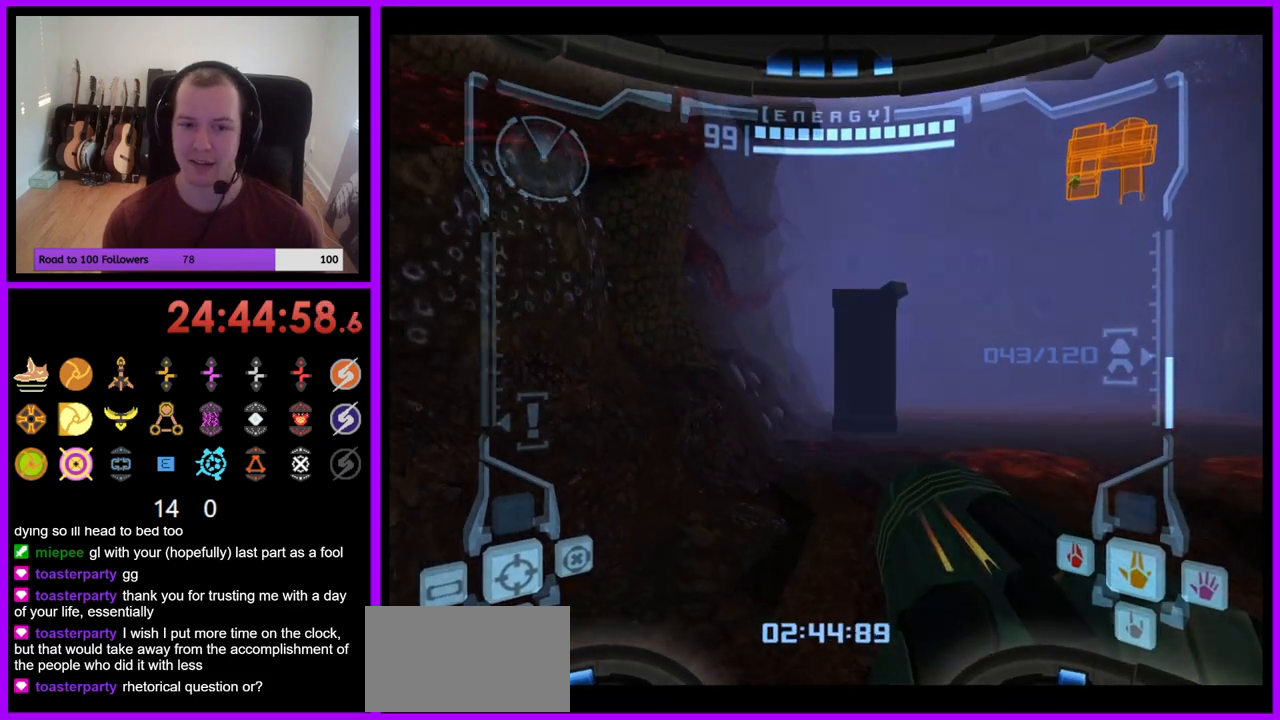
{"buttons": [], "left_stick": "up", "right_stick": "center", "events": []}
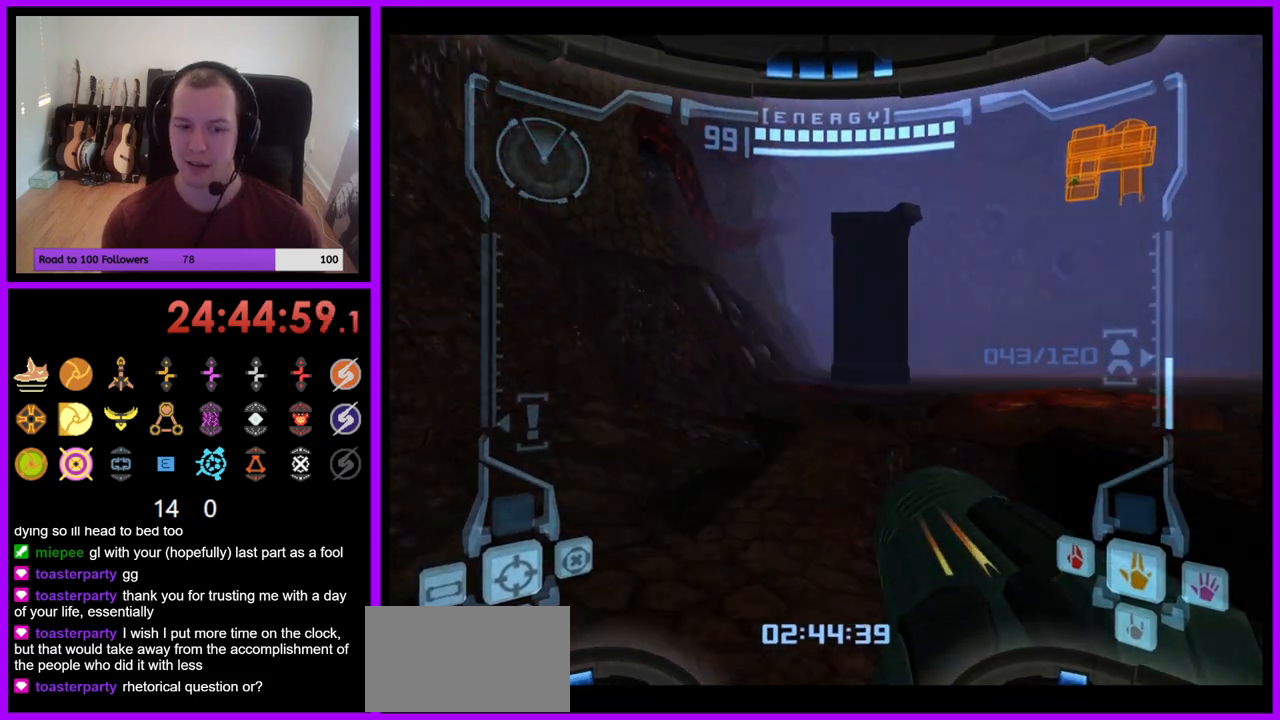
{"buttons": [], "left_stick": "up", "right_stick": "center", "events": [[33, "L1", "down"], [100, "B", "down"], [217, "B", "up"], [383, "L1", "up"]]}
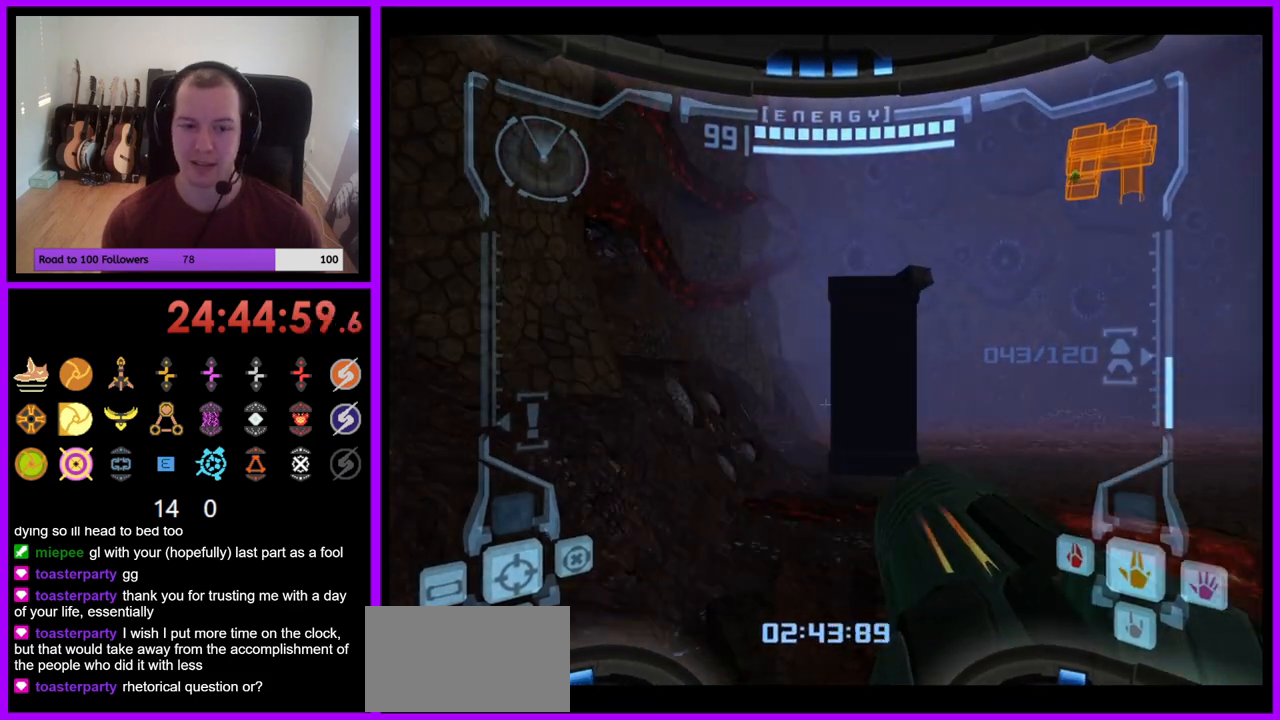
{"buttons": [], "left_stick": "up", "right_stick": "center", "events": []}